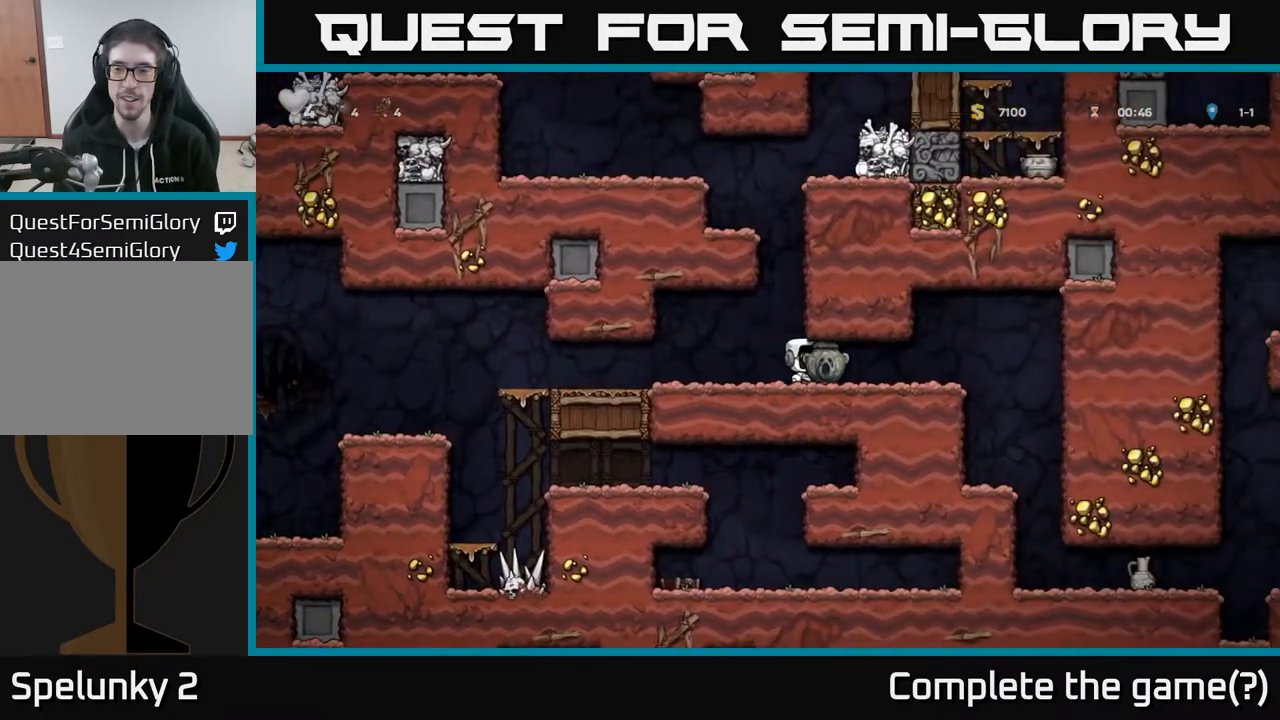
Gameplay with a controller (Xbox layout); each line is a JSON object with the inputs held at the frame after it. "events" lists button and stick changes between this image and that frame as [ms after this image, input, new state], when the widget could be followed in between.
{"buttons": ["DPAD_RIGHT"], "left_stick": "center", "right_stick": "center", "events": []}
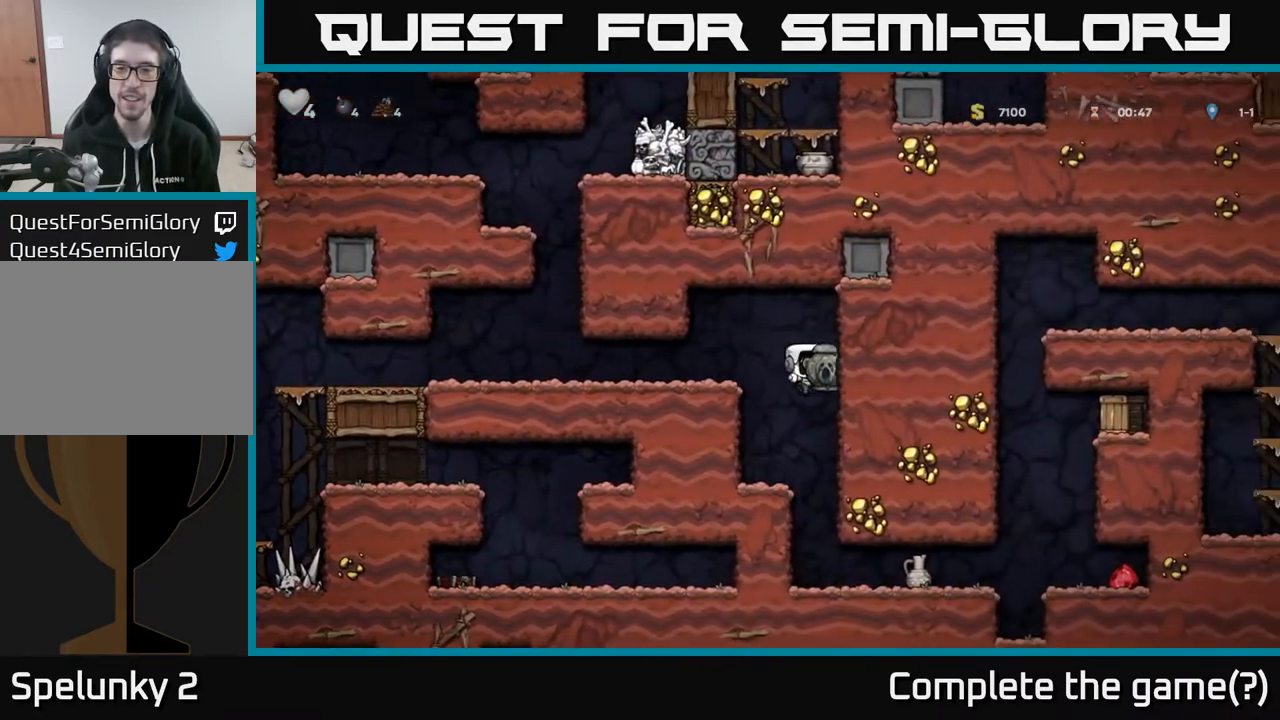
{"buttons": ["DPAD_LEFT"], "left_stick": "center", "right_stick": "center", "events": [[33, "DPAD_RIGHT", "up"], [300, "DPAD_RIGHT", "down"], [450, "DPAD_RIGHT", "up"], [483, "DPAD_LEFT", "down"]]}
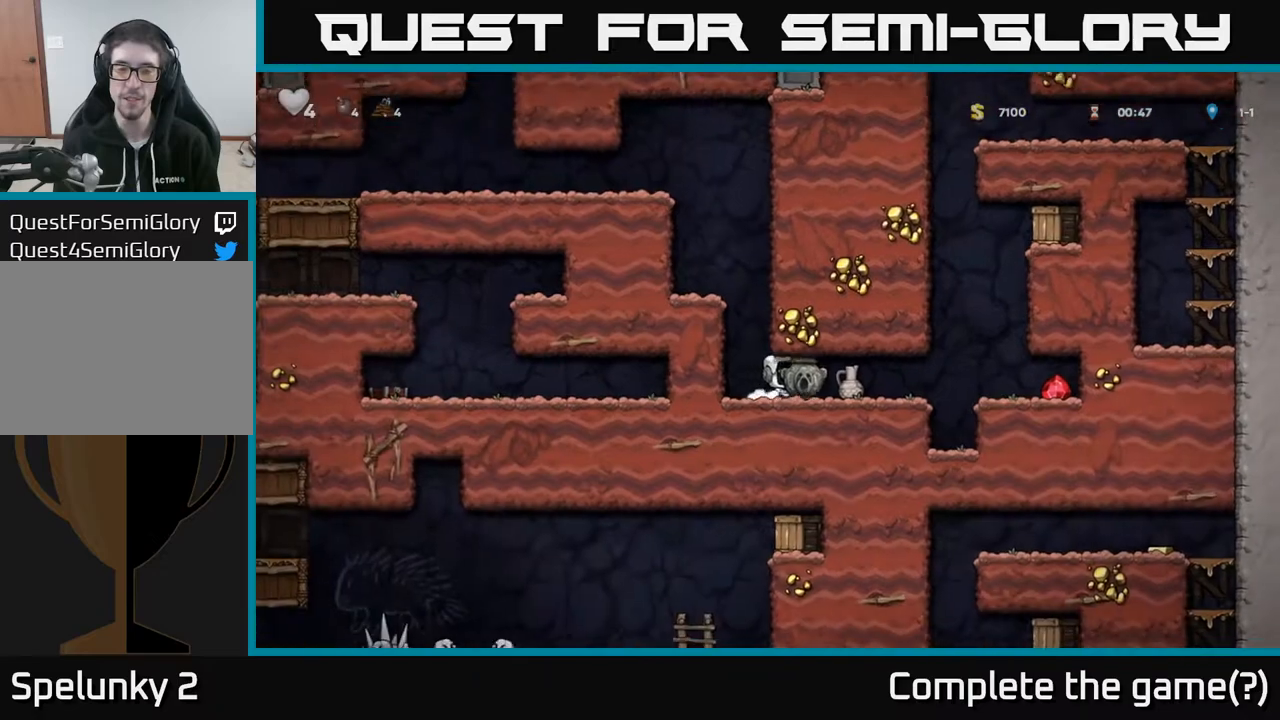
{"buttons": ["DPAD_DOWN"], "left_stick": "center", "right_stick": "center", "events": [[100, "DPAD_DOWN", "down"], [133, "DPAD_LEFT", "up"], [133, "X", "down"], [183, "DPAD_RIGHT", "down"], [233, "X", "up"], [250, "DPAD_DOWN", "up"], [450, "DPAD_DOWN", "down"], [467, "DPAD_RIGHT", "up"]]}
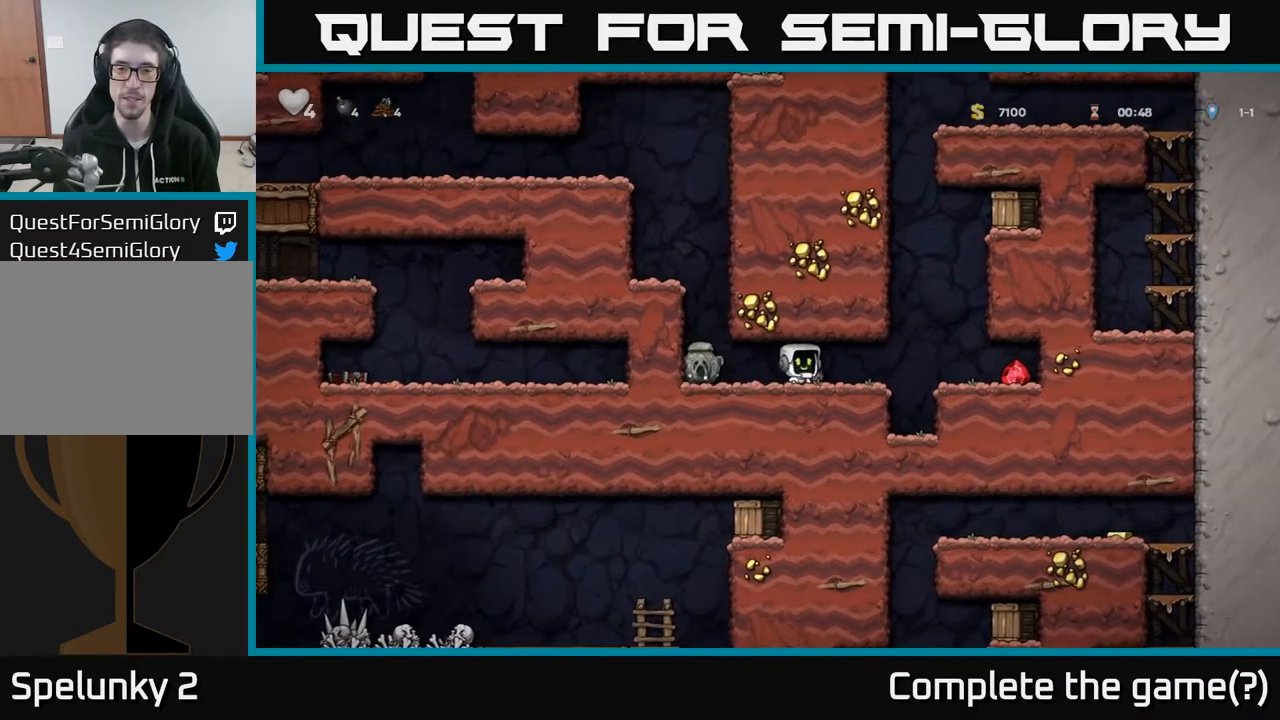
{"buttons": [], "left_stick": "center", "right_stick": "center", "events": [[50, "X", "down"], [83, "DPAD_RIGHT", "down"], [117, "DPAD_DOWN", "up"], [150, "X", "up"], [333, "DPAD_RIGHT", "up"], [367, "X", "down"], [467, "X", "up"]]}
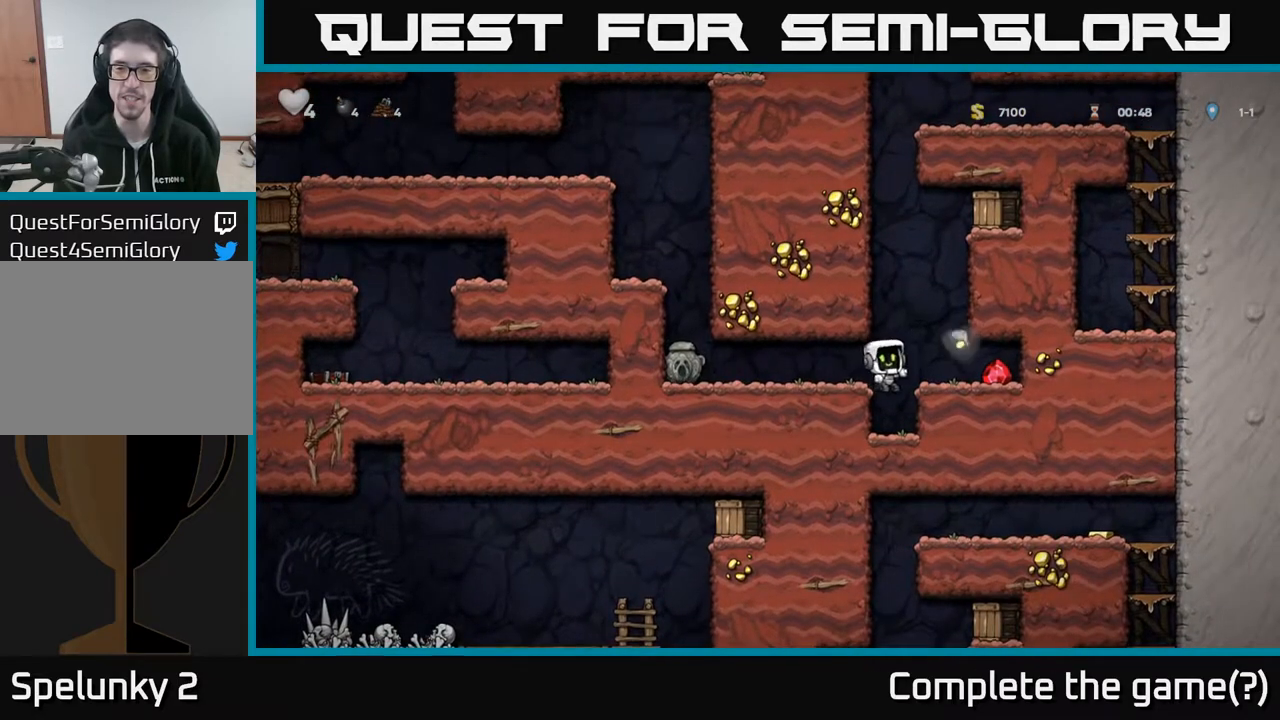
{"buttons": ["A", "DPAD_RIGHT"], "left_stick": "center", "right_stick": "center", "events": [[400, "A", "down"], [467, "DPAD_RIGHT", "down"]]}
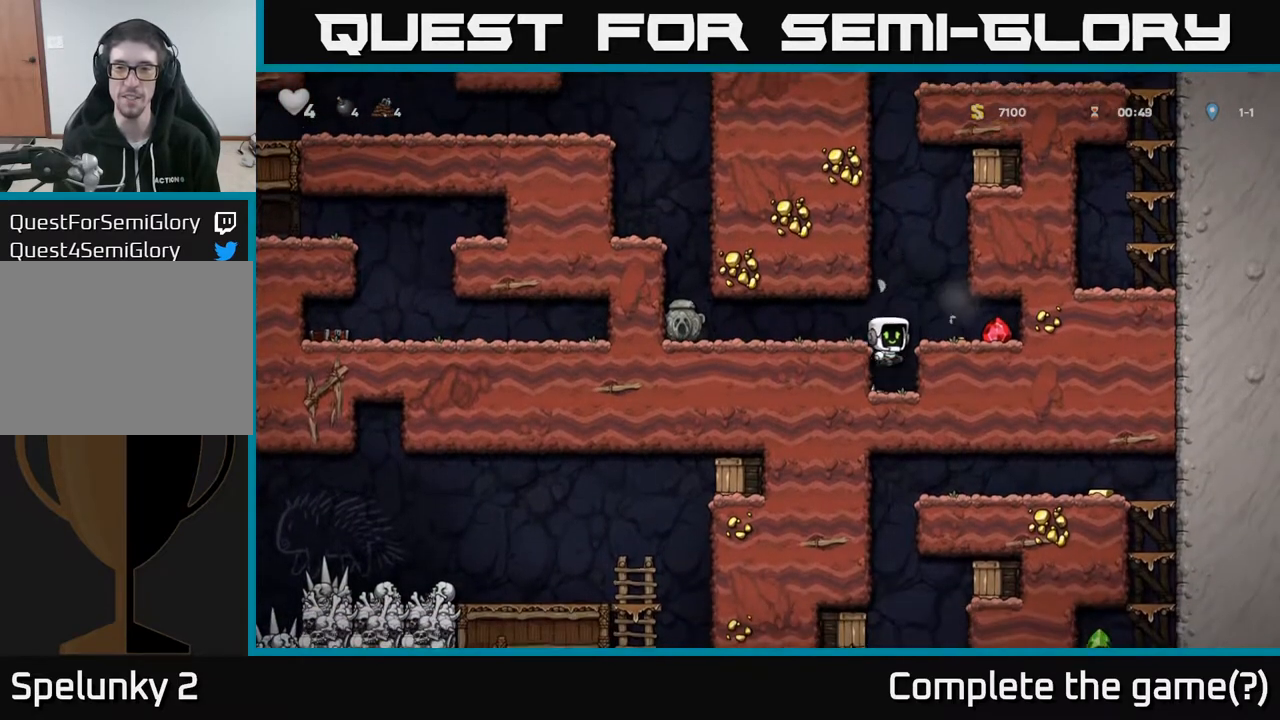
{"buttons": ["A", "DPAD_UP", "DPAD_LEFT"], "left_stick": "center", "right_stick": "center", "events": [[67, "A", "up"], [83, "DPAD_RIGHT", "up"], [367, "DPAD_LEFT", "down"], [400, "A", "down"], [467, "DPAD_UP", "down"]]}
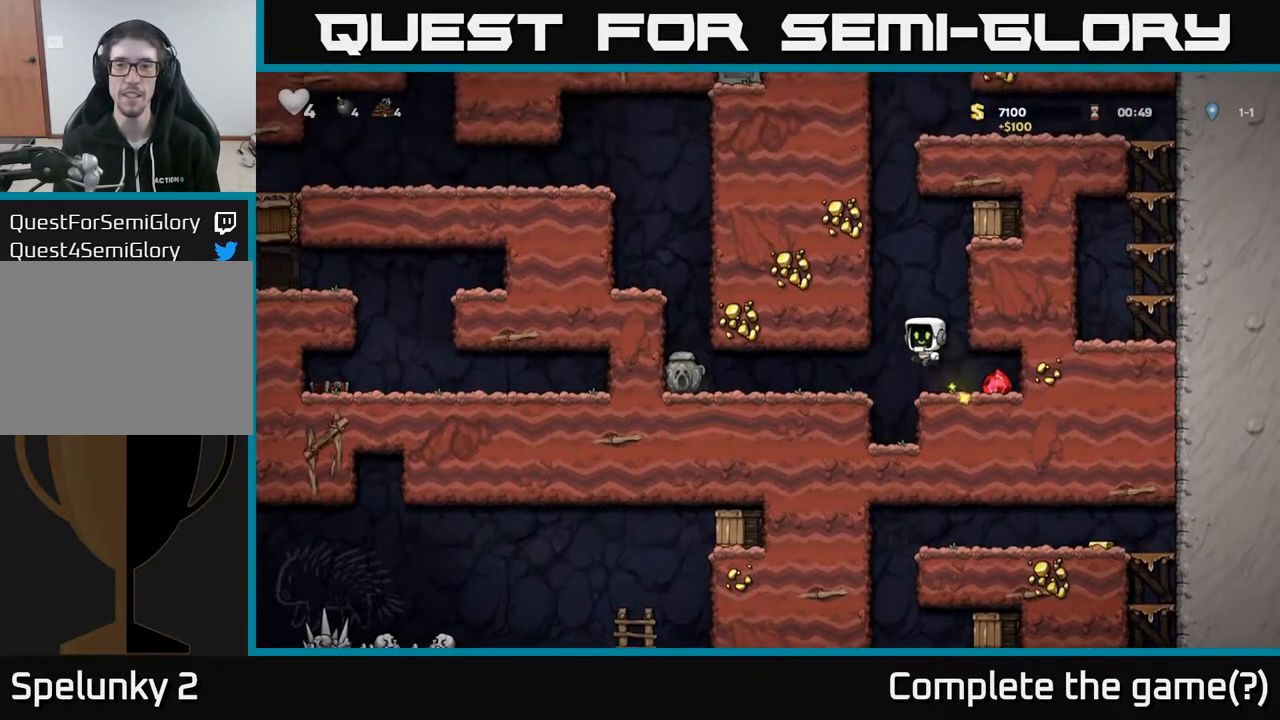
{"buttons": ["DPAD_RIGHT"], "left_stick": "center", "right_stick": "center", "events": [[33, "DPAD_LEFT", "up"], [67, "R1", "down"], [117, "A", "up"], [117, "DPAD_RIGHT", "down"], [150, "DPAD_UP", "up"], [183, "R1", "up"]]}
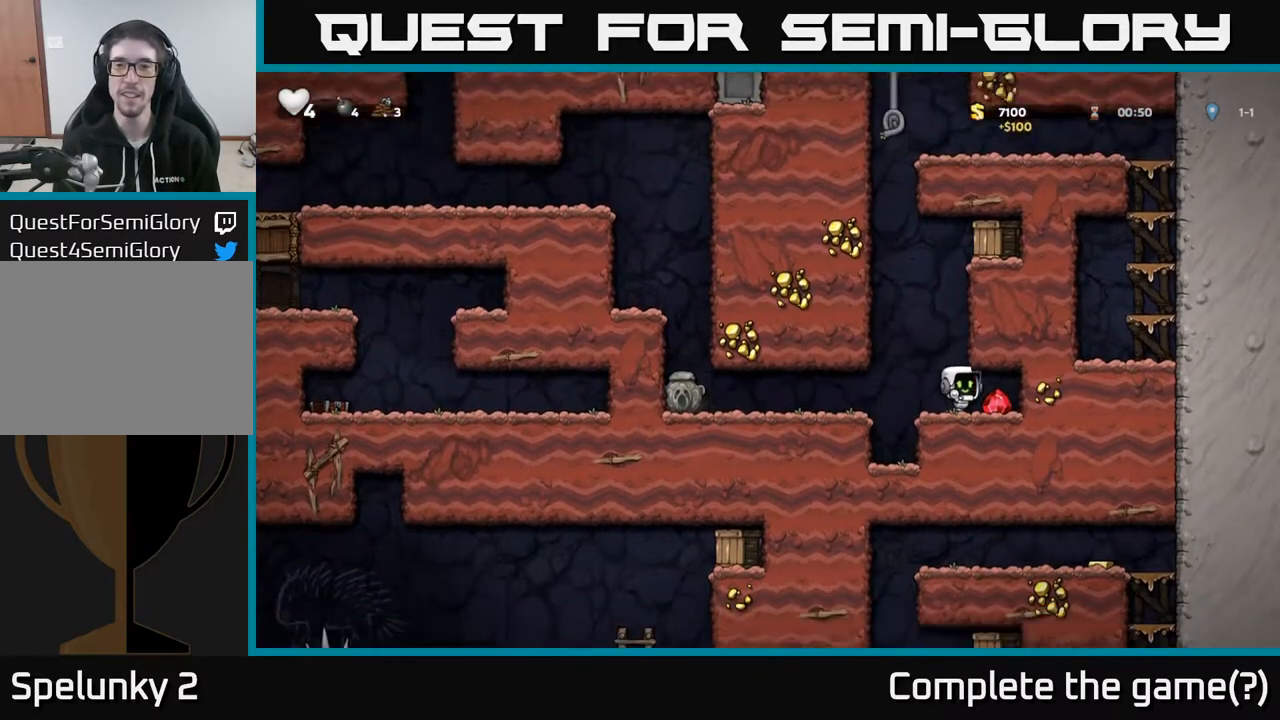
{"buttons": ["A", "DPAD_UP"], "left_stick": "center", "right_stick": "center", "events": [[183, "DPAD_RIGHT", "up"], [217, "DPAD_LEFT", "down"], [417, "A", "down"], [417, "DPAD_UP", "down"], [500, "DPAD_LEFT", "up"]]}
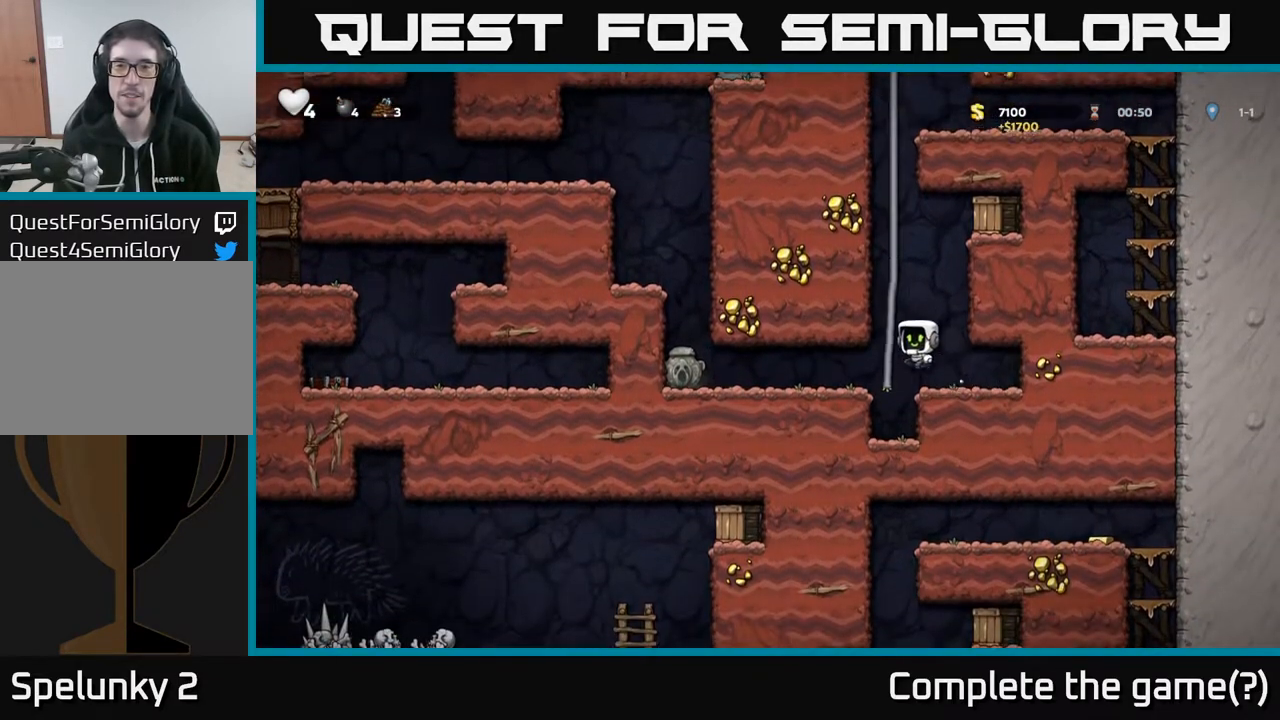
{"buttons": ["A", "DPAD_RIGHT"], "left_stick": "center", "right_stick": "center", "events": [[83, "A", "up"], [233, "DPAD_RIGHT", "down"], [283, "A", "down"], [283, "DPAD_UP", "up"], [333, "X", "down"], [483, "X", "up"]]}
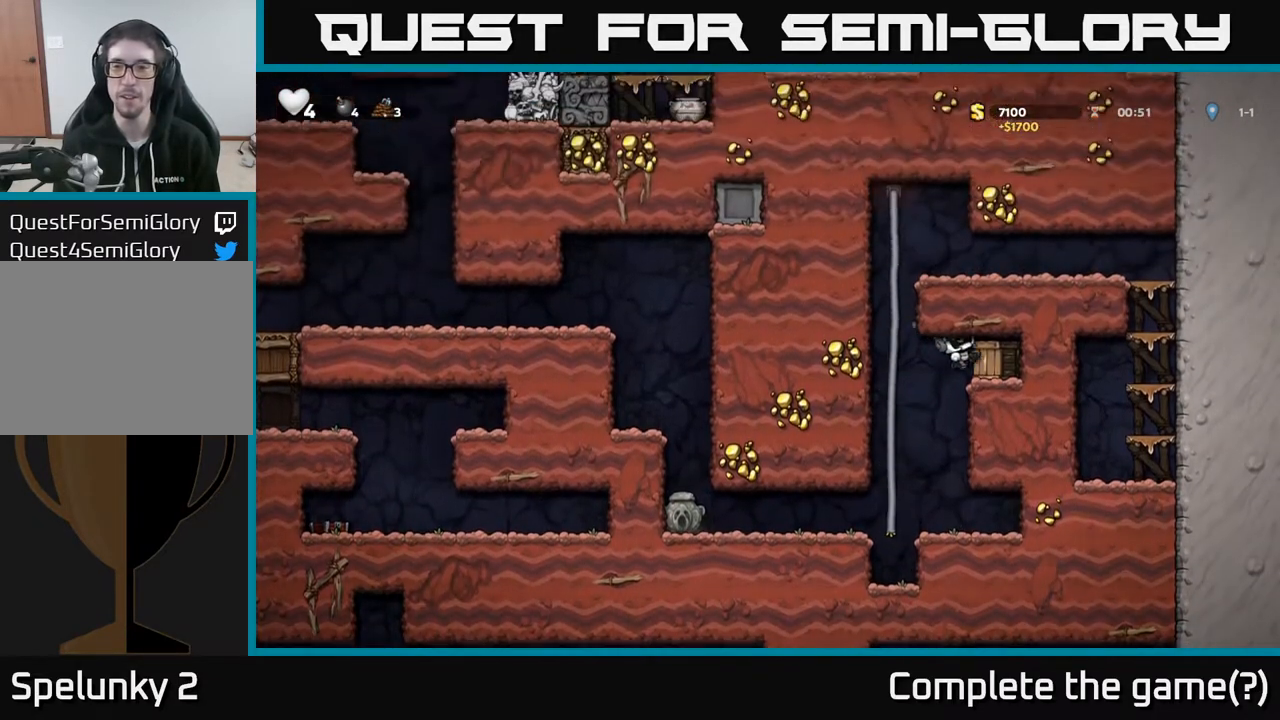
{"buttons": ["DPAD_LEFT"], "left_stick": "center", "right_stick": "center", "events": [[83, "A", "up"], [133, "DPAD_RIGHT", "up"], [383, "DPAD_LEFT", "down"]]}
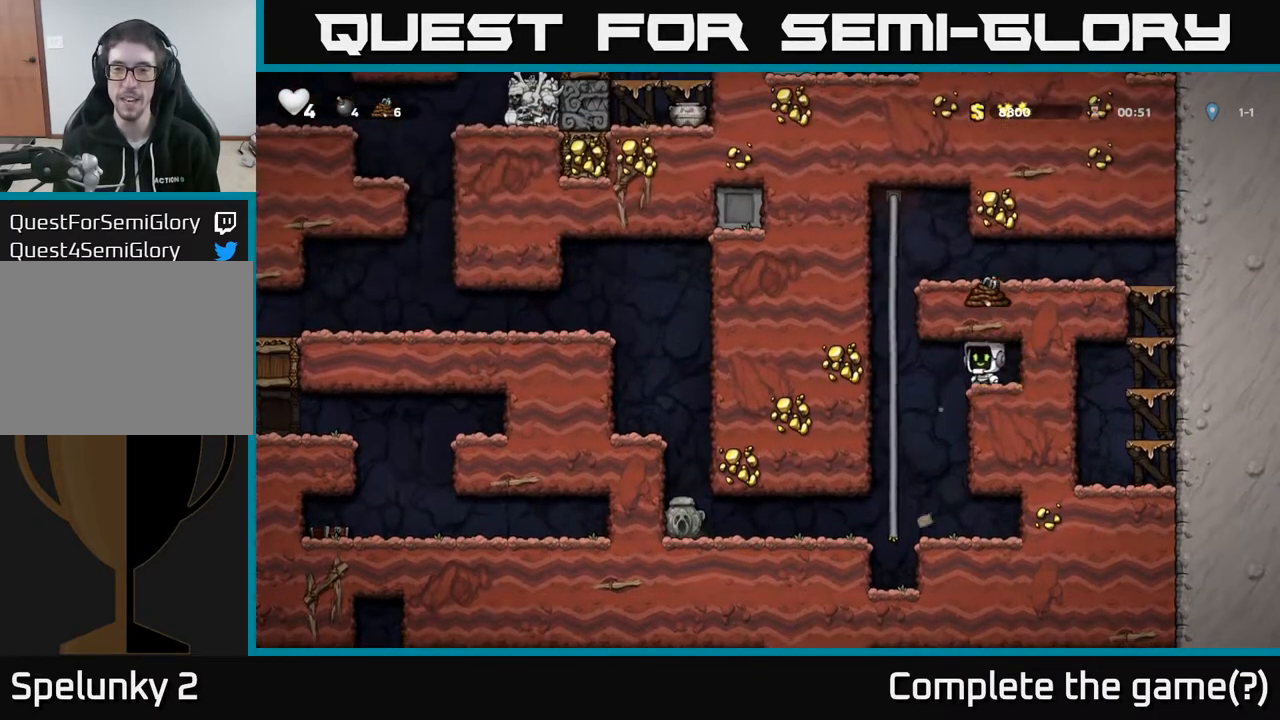
{"buttons": ["DPAD_DOWN"], "left_stick": "center", "right_stick": "center", "events": [[183, "DPAD_LEFT", "up"], [183, "DPAD_UP", "down"], [283, "DPAD_UP", "up"], [317, "DPAD_DOWN", "down"], [333, "A", "down"], [500, "A", "up"]]}
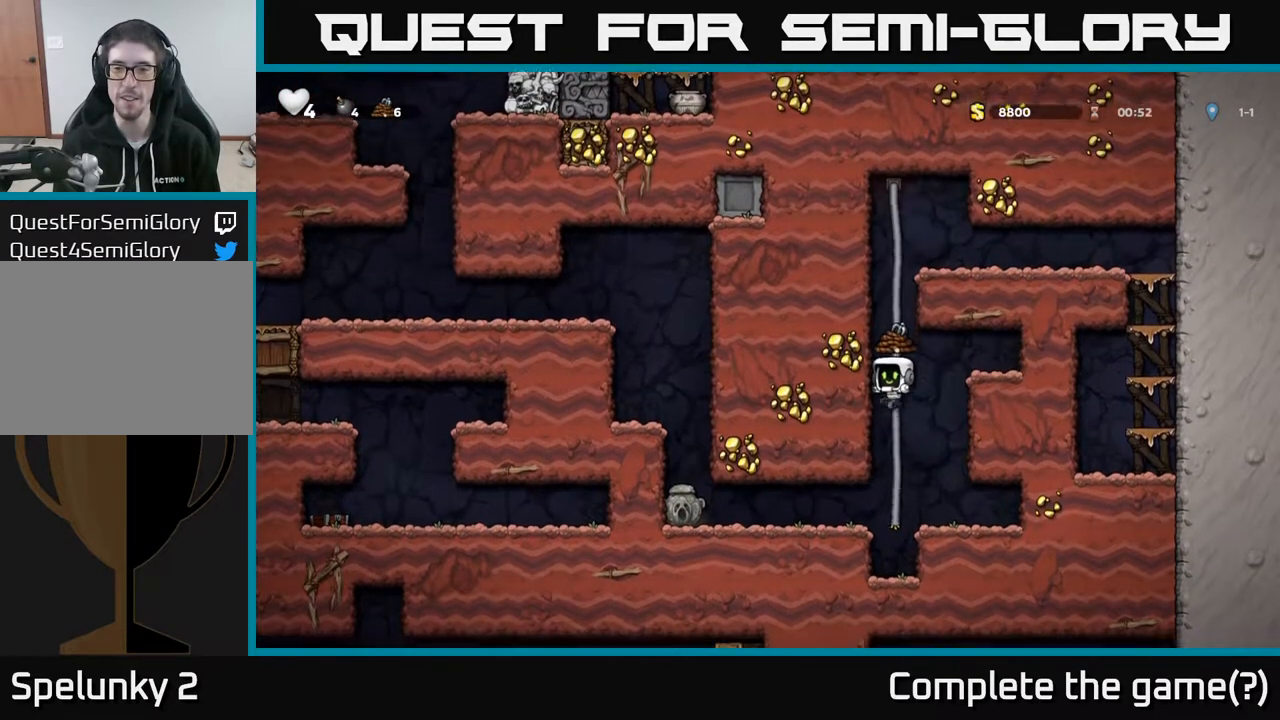
{"buttons": ["DPAD_LEFT"], "left_stick": "center", "right_stick": "center", "events": [[117, "DPAD_DOWN", "up"], [383, "A", "down"], [400, "DPAD_LEFT", "down"], [500, "A", "up"]]}
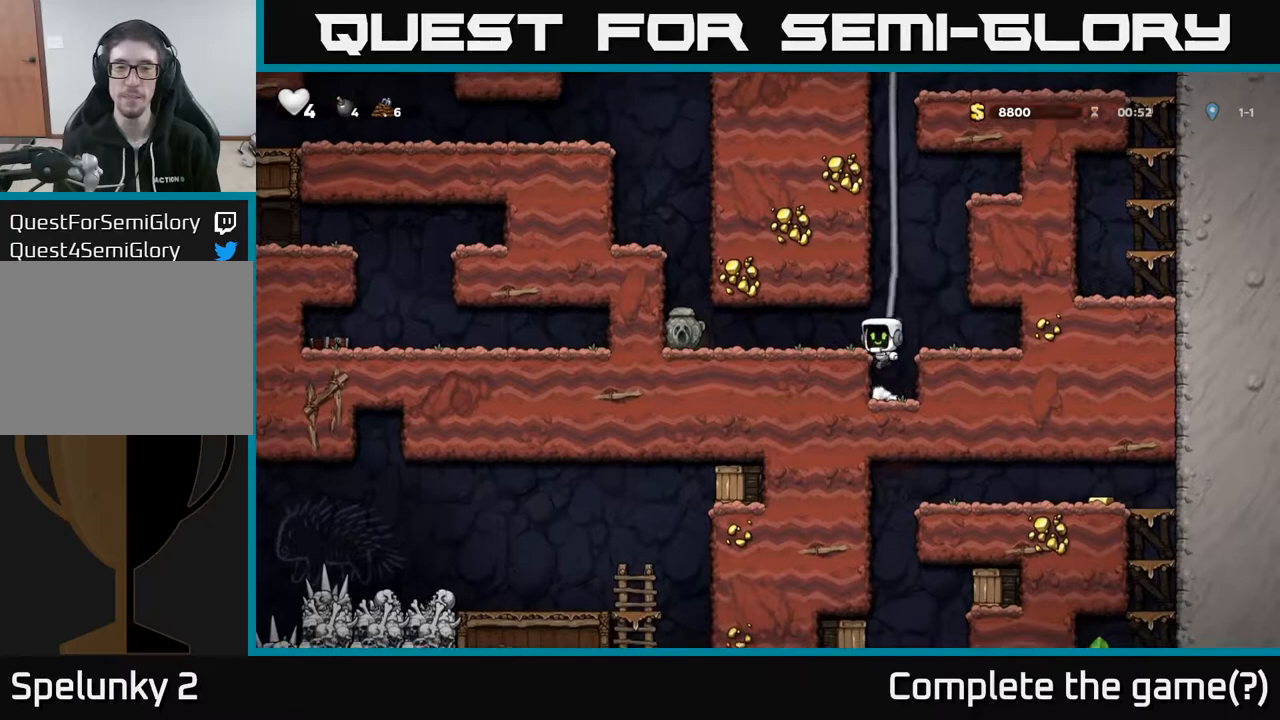
{"buttons": ["DPAD_DOWN", "DPAD_LEFT"], "left_stick": "center", "right_stick": "center", "events": [[500, "DPAD_DOWN", "down"]]}
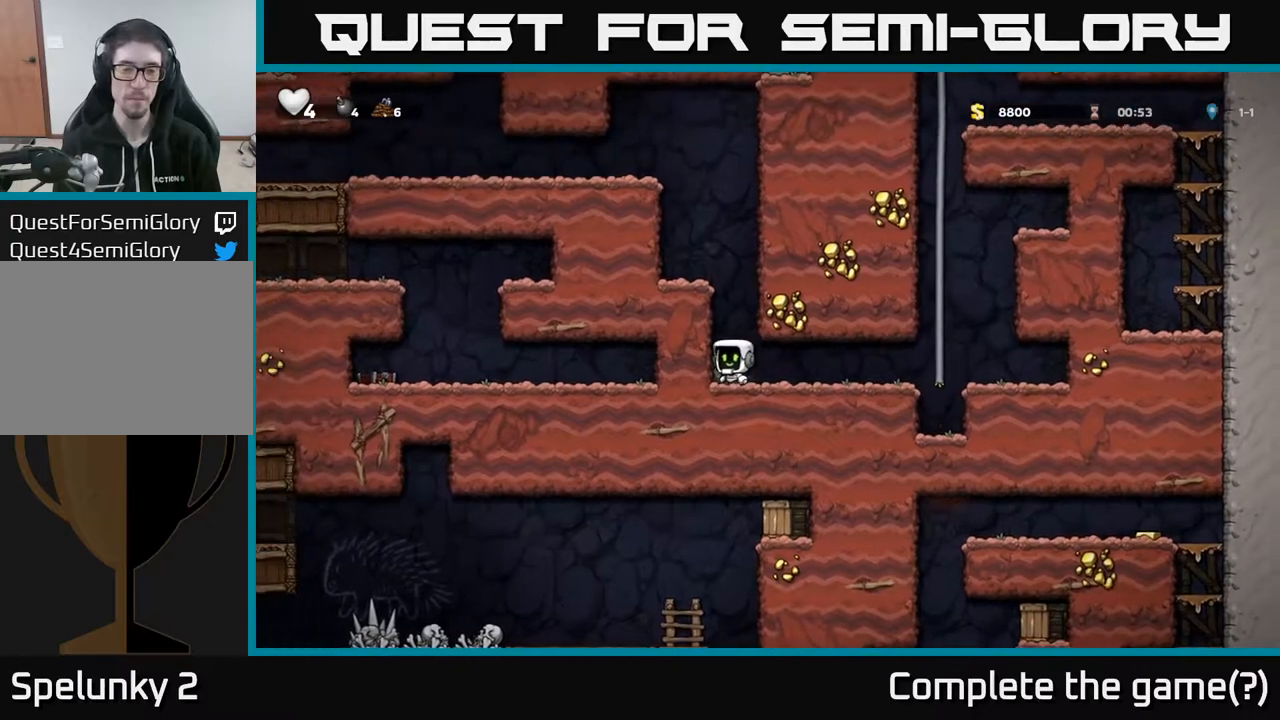
{"buttons": ["DPAD_LEFT"], "left_stick": "center", "right_stick": "center", "events": [[17, "X", "down"], [33, "DPAD_LEFT", "up"], [100, "X", "up"], [200, "A", "down"], [200, "DPAD_DOWN", "up"], [217, "DPAD_LEFT", "down"], [367, "A", "up"]]}
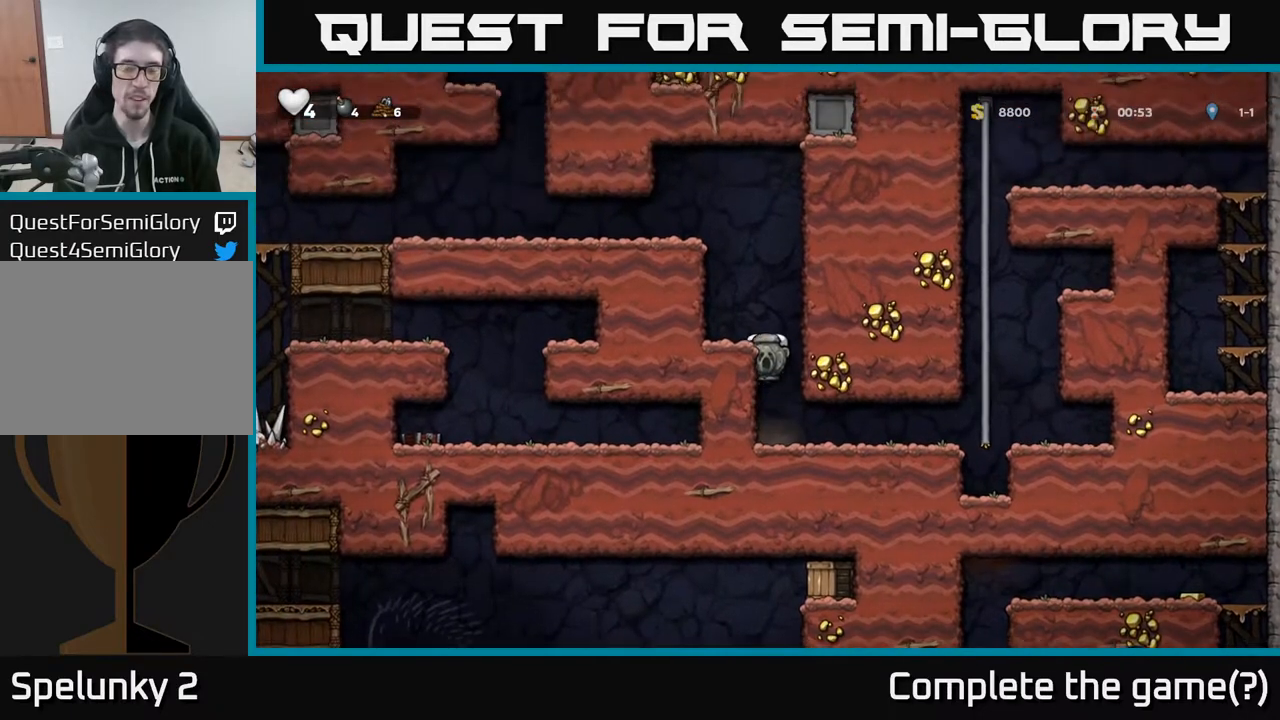
{"buttons": ["A", "DPAD_LEFT"], "left_stick": "center", "right_stick": "center", "events": [[67, "A", "down"], [150, "A", "up"], [433, "A", "down"]]}
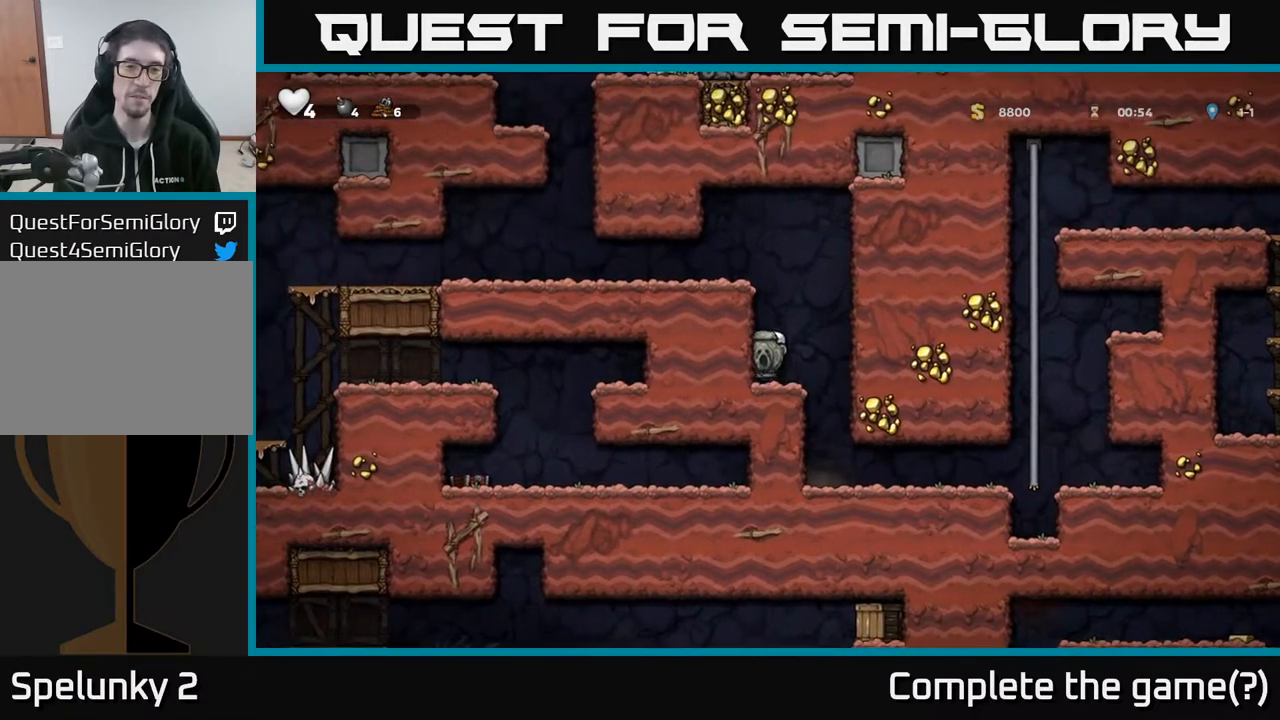
{"buttons": ["DPAD_LEFT"], "left_stick": "center", "right_stick": "center", "events": [[117, "A", "up"], [283, "A", "down"], [417, "A", "up"]]}
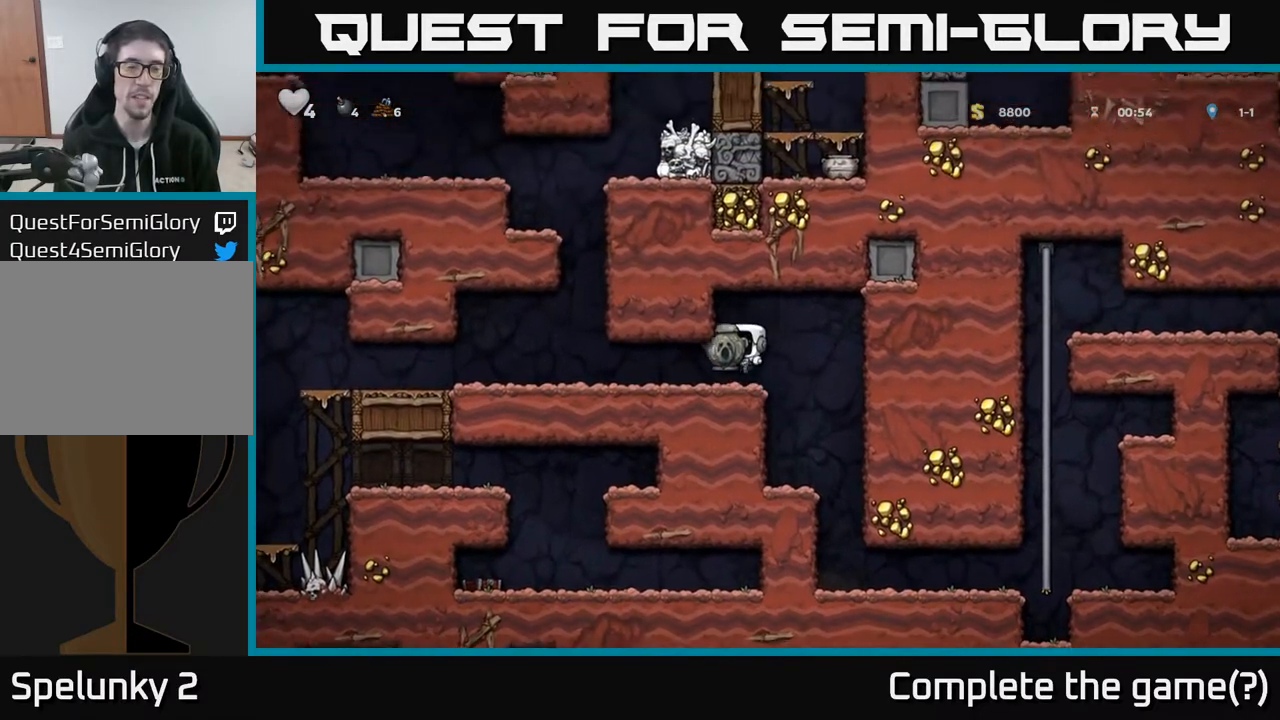
{"buttons": ["DPAD_LEFT"], "left_stick": "center", "right_stick": "center", "events": []}
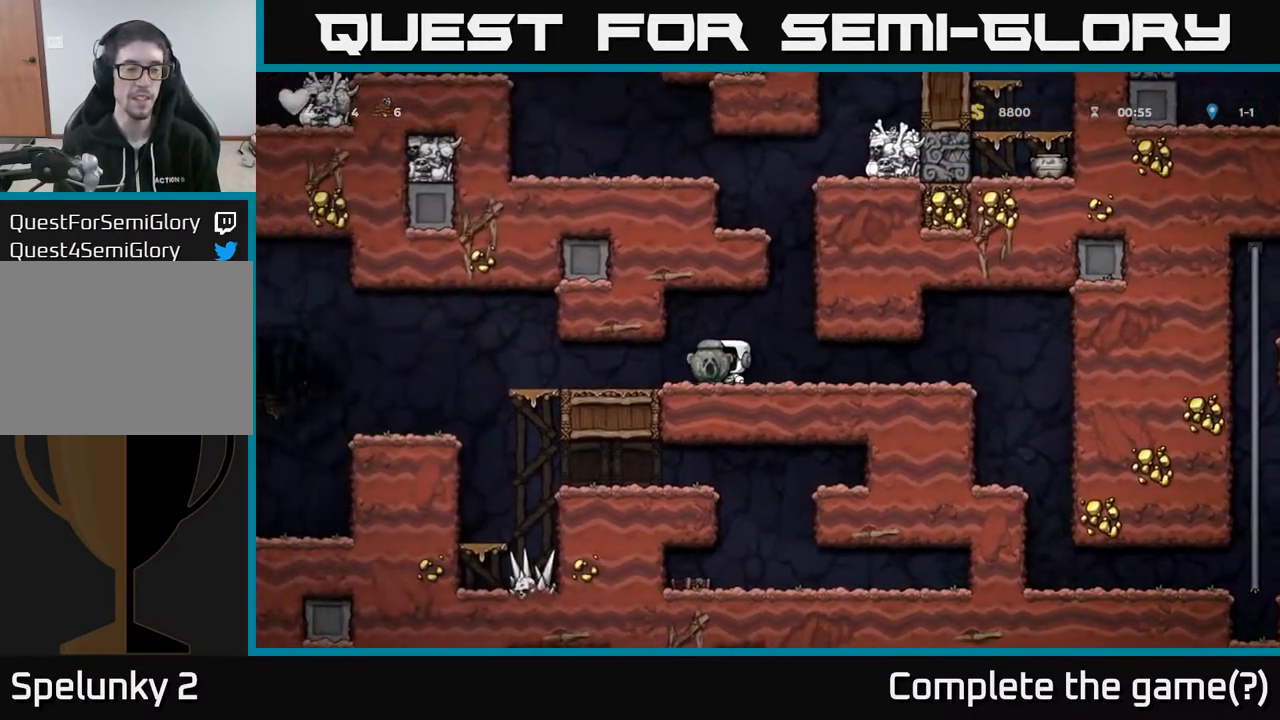
{"buttons": ["DPAD_LEFT"], "left_stick": "center", "right_stick": "center", "events": []}
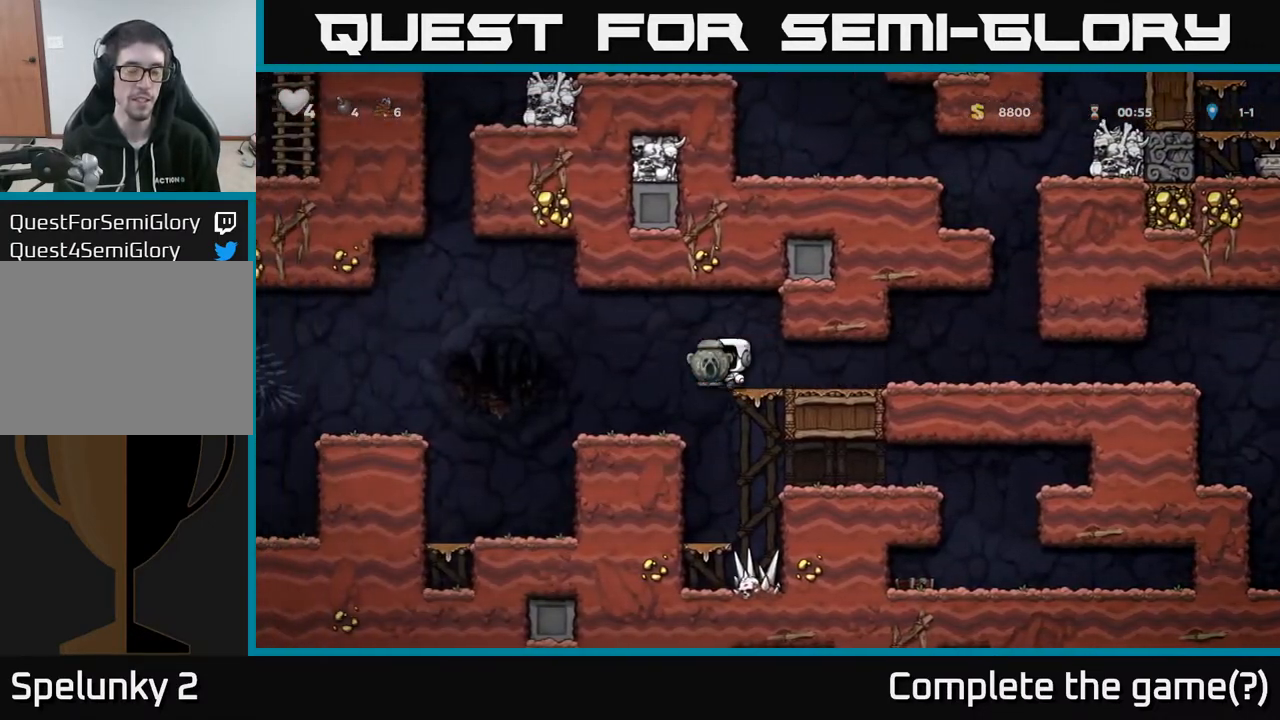
{"buttons": ["DPAD_LEFT"], "left_stick": "center", "right_stick": "center", "events": [[350, "A", "down"], [500, "A", "up"]]}
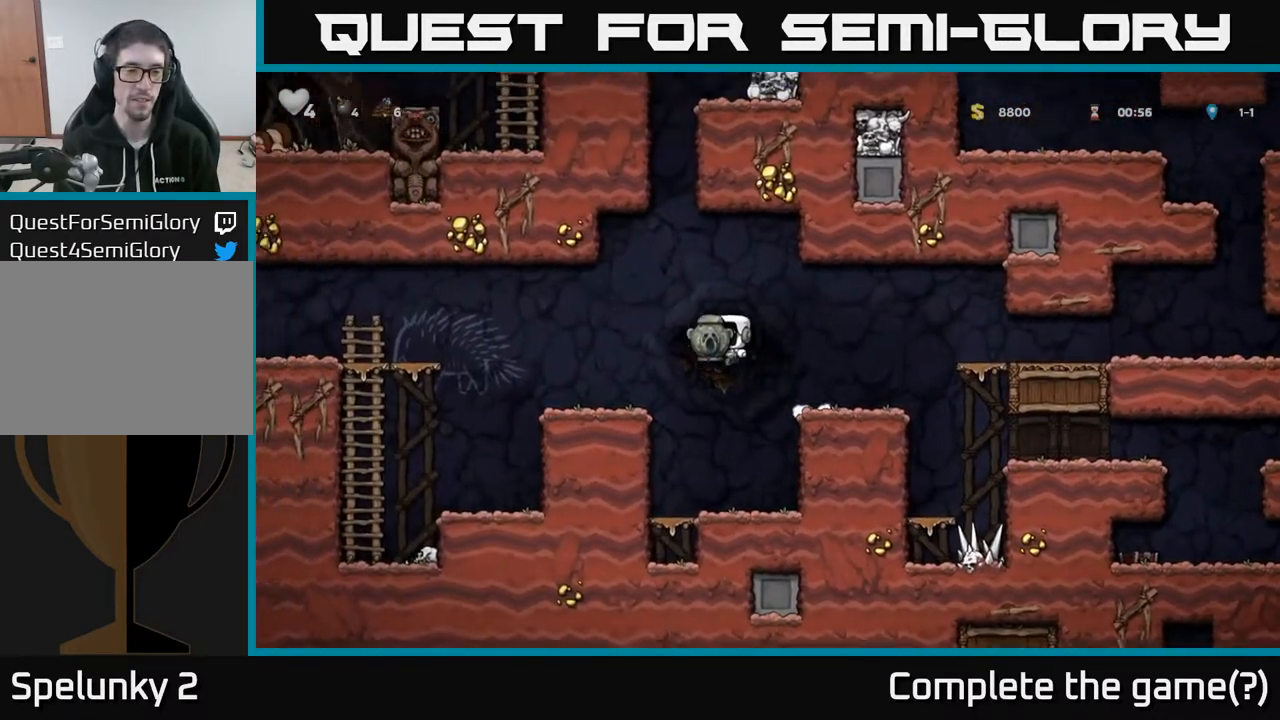
{"buttons": ["A", "DPAD_LEFT"], "left_stick": "center", "right_stick": "center", "events": [[400, "A", "down"]]}
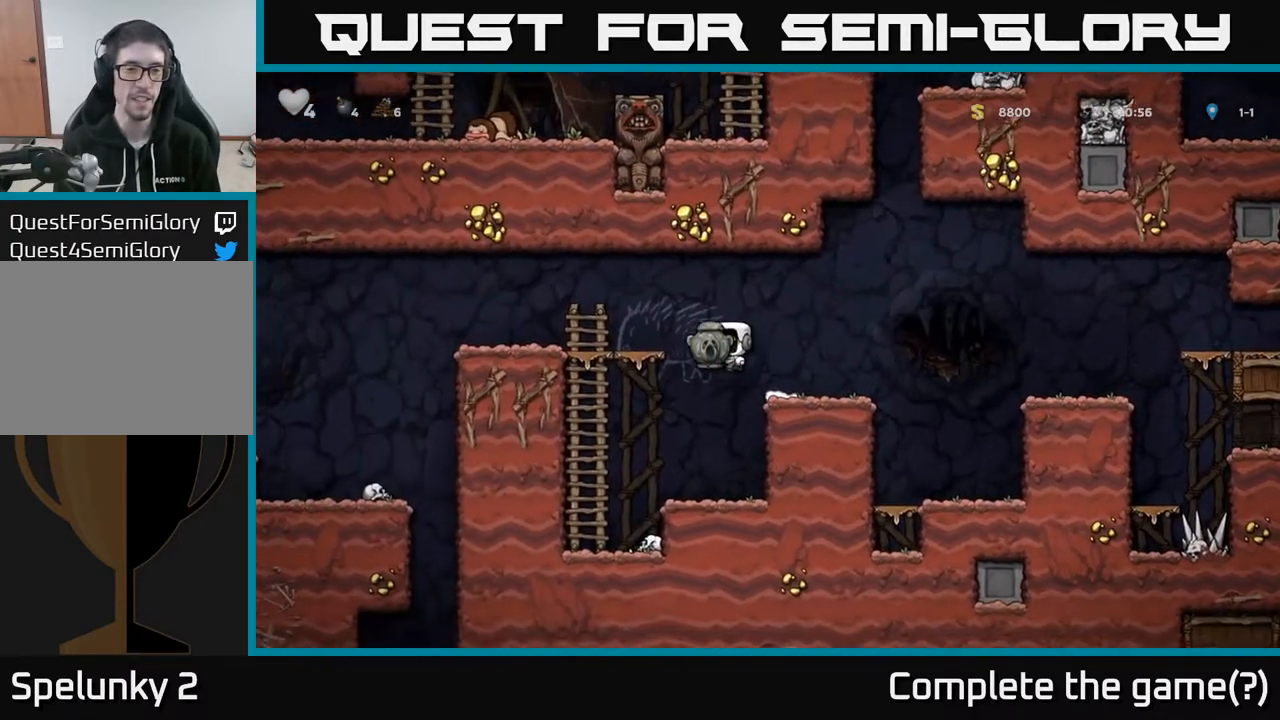
{"buttons": ["A", "DPAD_LEFT"], "left_stick": "center", "right_stick": "center", "events": [[83, "A", "up"], [417, "A", "down"]]}
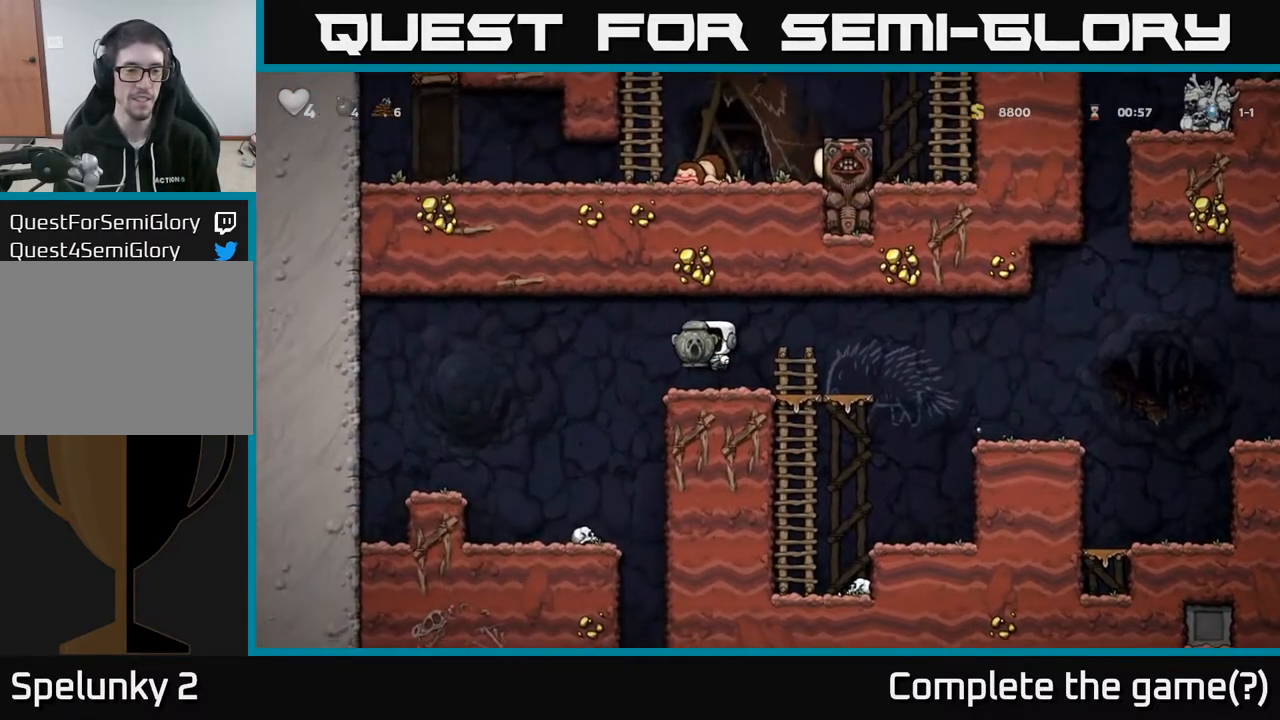
{"buttons": ["DPAD_LEFT"], "left_stick": "center", "right_stick": "center", "events": [[33, "A", "up"]]}
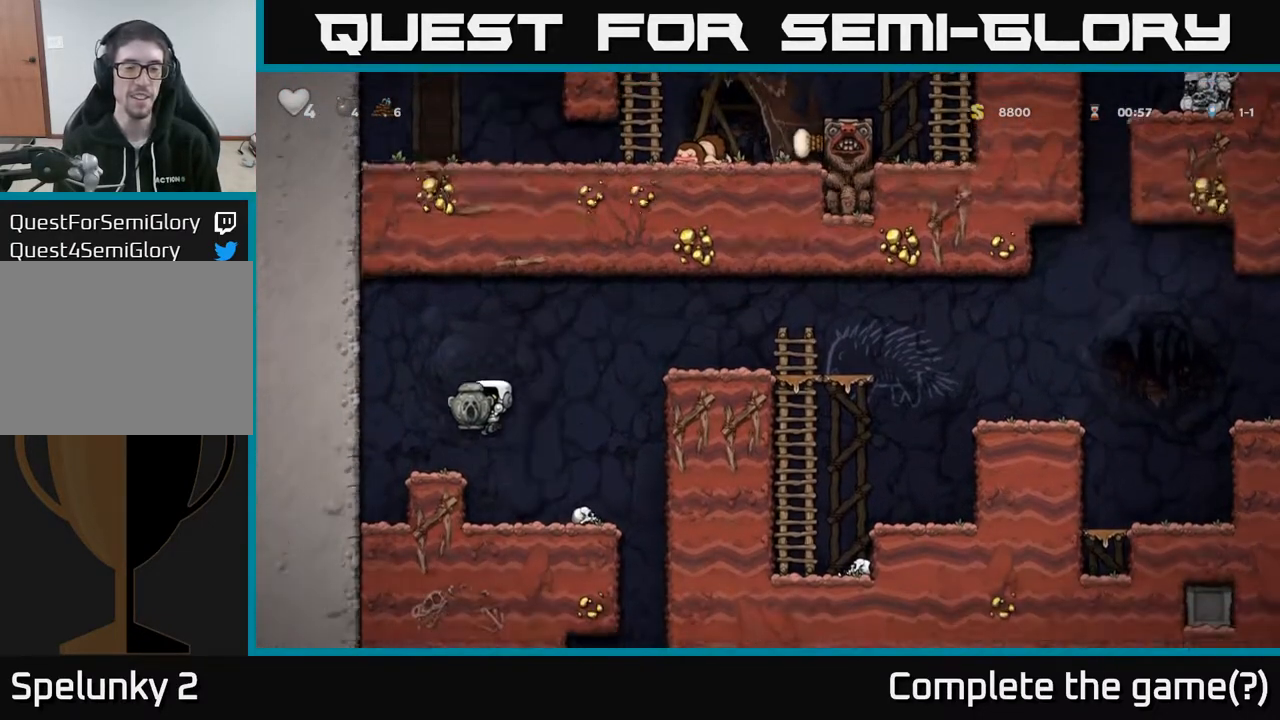
{"buttons": [], "left_stick": "center", "right_stick": "center", "events": [[50, "DPAD_LEFT", "up"], [183, "DPAD_RIGHT", "down"], [417, "DPAD_RIGHT", "up"]]}
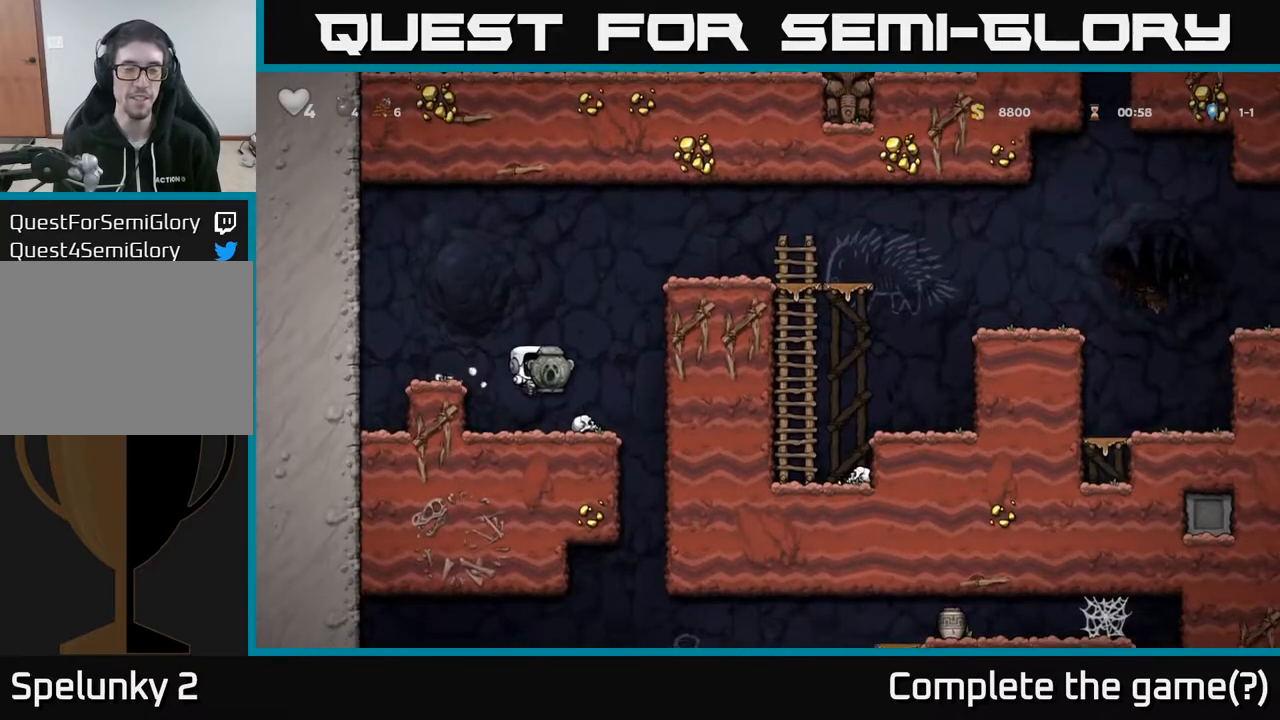
{"buttons": ["DPAD_LEFT"], "left_stick": "center", "right_stick": "center", "events": [[183, "DPAD_RIGHT", "down"], [433, "DPAD_RIGHT", "up"], [483, "DPAD_LEFT", "down"]]}
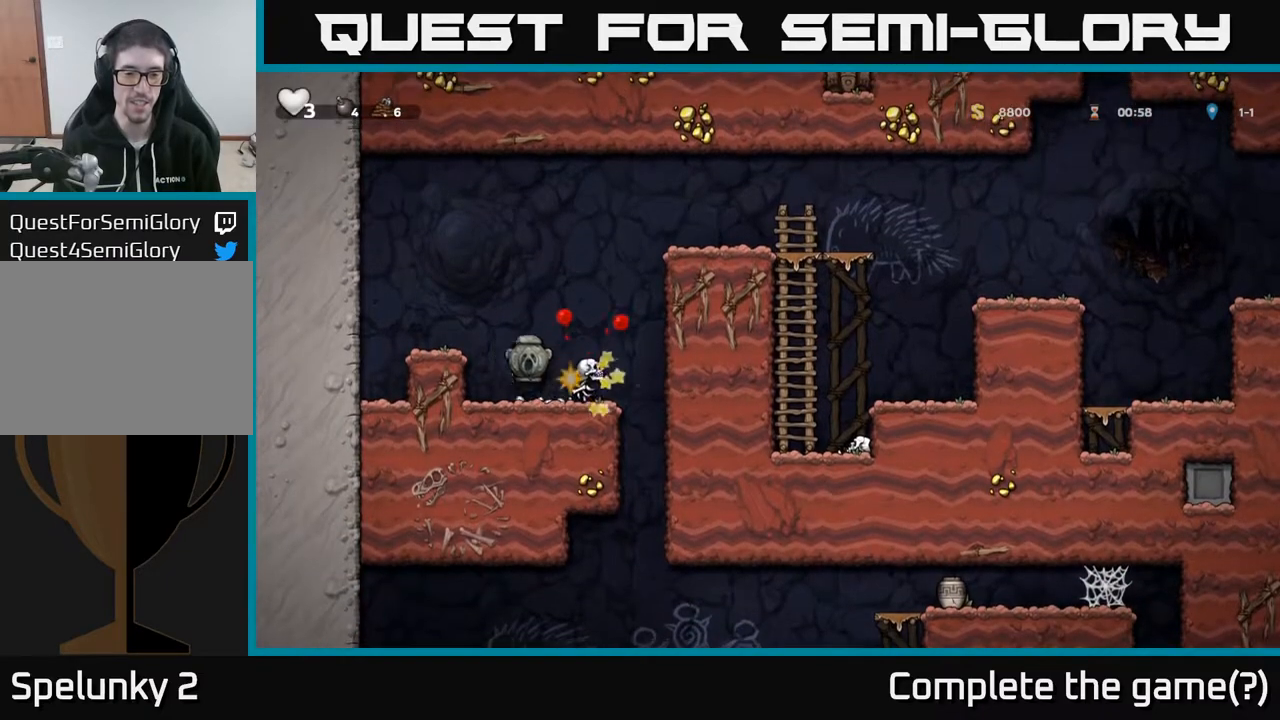
{"buttons": ["A"], "left_stick": "center", "right_stick": "center", "events": [[133, "DPAD_LEFT", "up"], [367, "A", "down"]]}
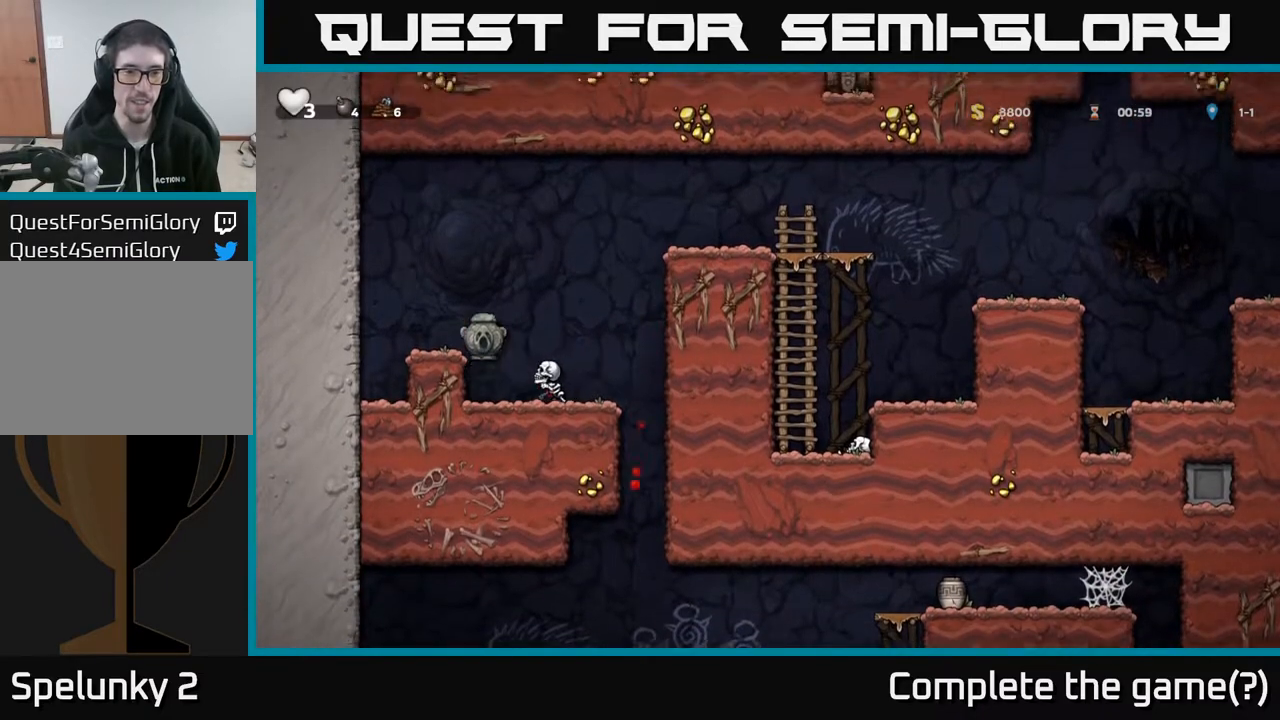
{"buttons": ["DPAD_RIGHT"], "left_stick": "center", "right_stick": "center", "events": [[33, "DPAD_RIGHT", "down"], [50, "A", "up"], [100, "DPAD_RIGHT", "up"], [433, "DPAD_RIGHT", "down"]]}
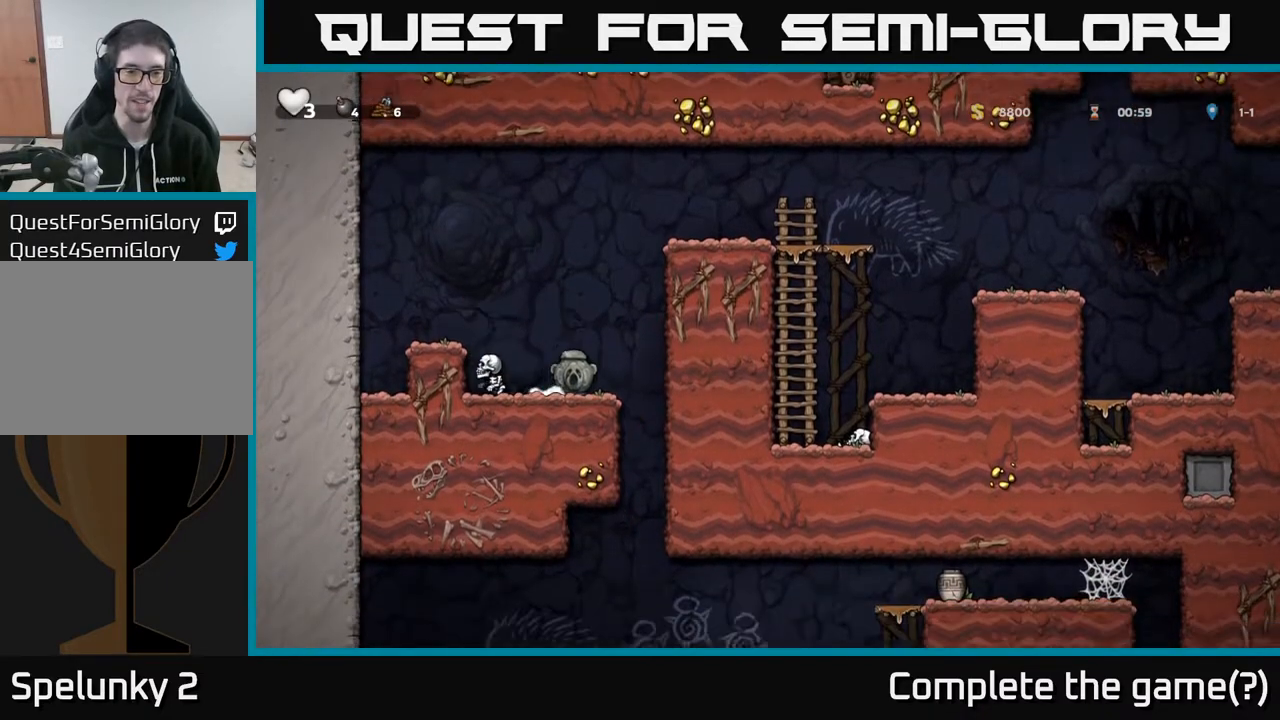
{"buttons": [], "left_stick": "center", "right_stick": "center", "events": [[17, "DPAD_RIGHT", "up"], [167, "A", "down"], [300, "DPAD_LEFT", "down"], [333, "A", "up"], [367, "DPAD_LEFT", "up"]]}
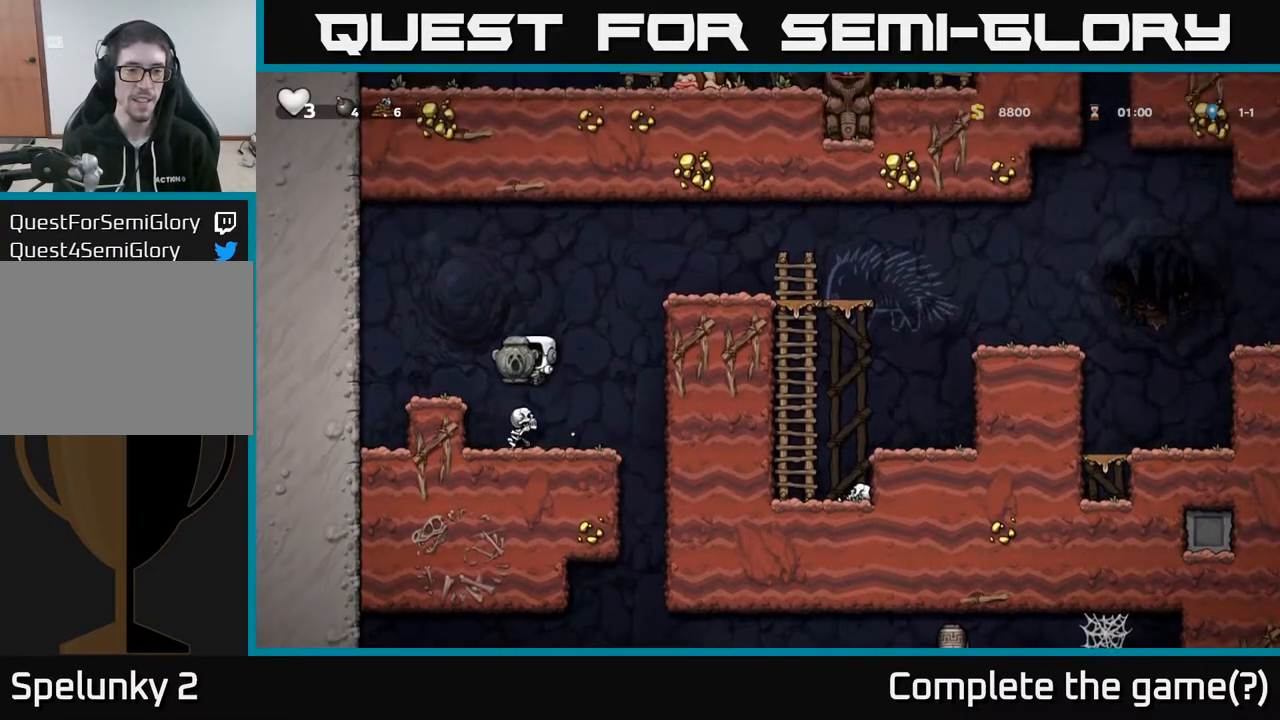
{"buttons": [], "left_stick": "center", "right_stick": "center", "events": []}
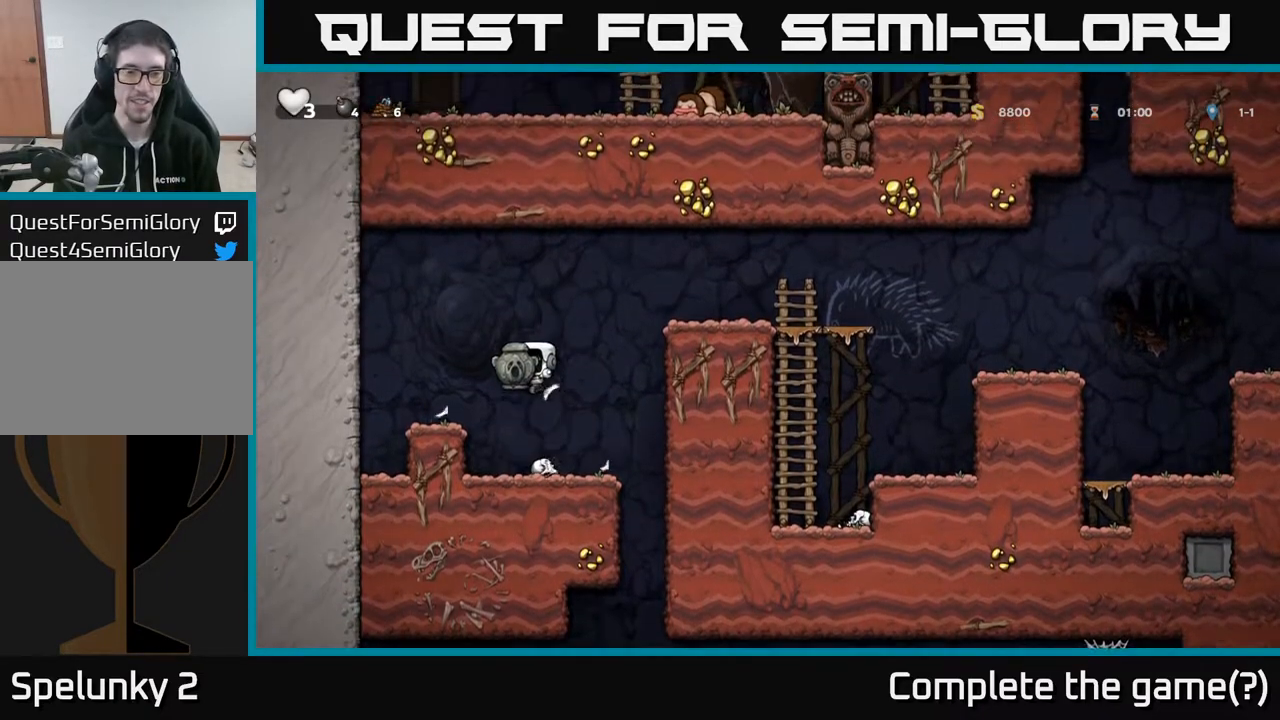
{"buttons": ["DPAD_LEFT"], "left_stick": "center", "right_stick": "center", "events": [[50, "DPAD_RIGHT", "down"], [317, "DPAD_RIGHT", "up"], [350, "DPAD_LEFT", "down"]]}
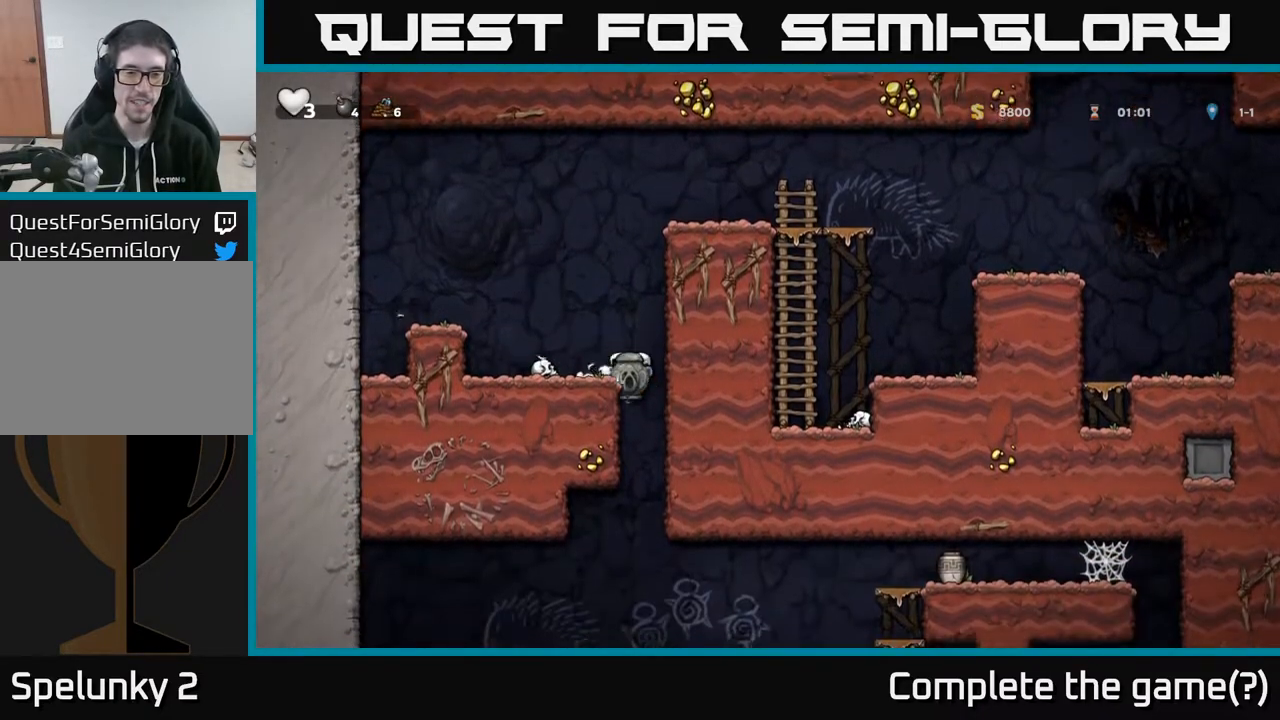
{"buttons": ["DPAD_DOWN"], "left_stick": "center", "right_stick": "center", "events": [[67, "DPAD_DOWN", "down"], [83, "DPAD_LEFT", "up"]]}